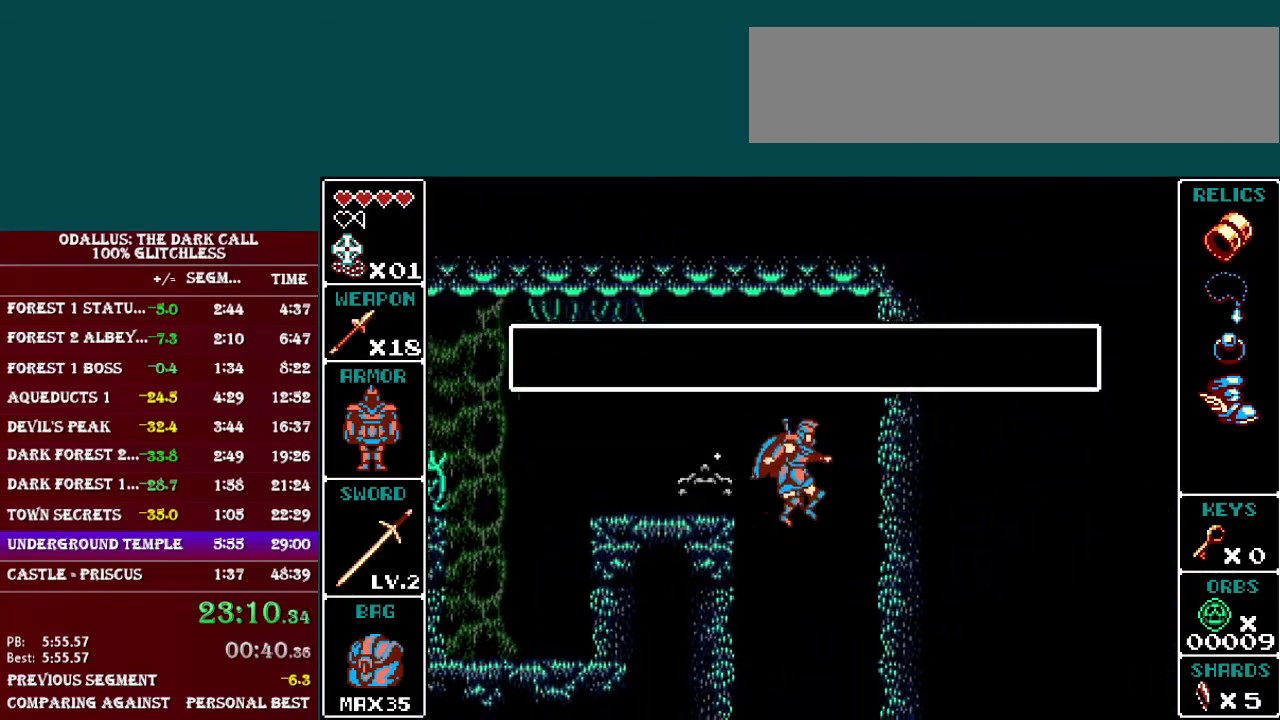
Gameplay with a controller (Nintendo layout); each line is a JSON object with the inputs held at the frame after it. "events" lists button and stick changes between this image and that frame as [ms after this image, input, new state], when the widget could be followed in between. Not read: DPAD_RIGHT L3 R3.
{"buttons": ["DPAD_LEFT"], "events": [[17, "L1", "up"], [200, "DPAD_LEFT", "down"]]}
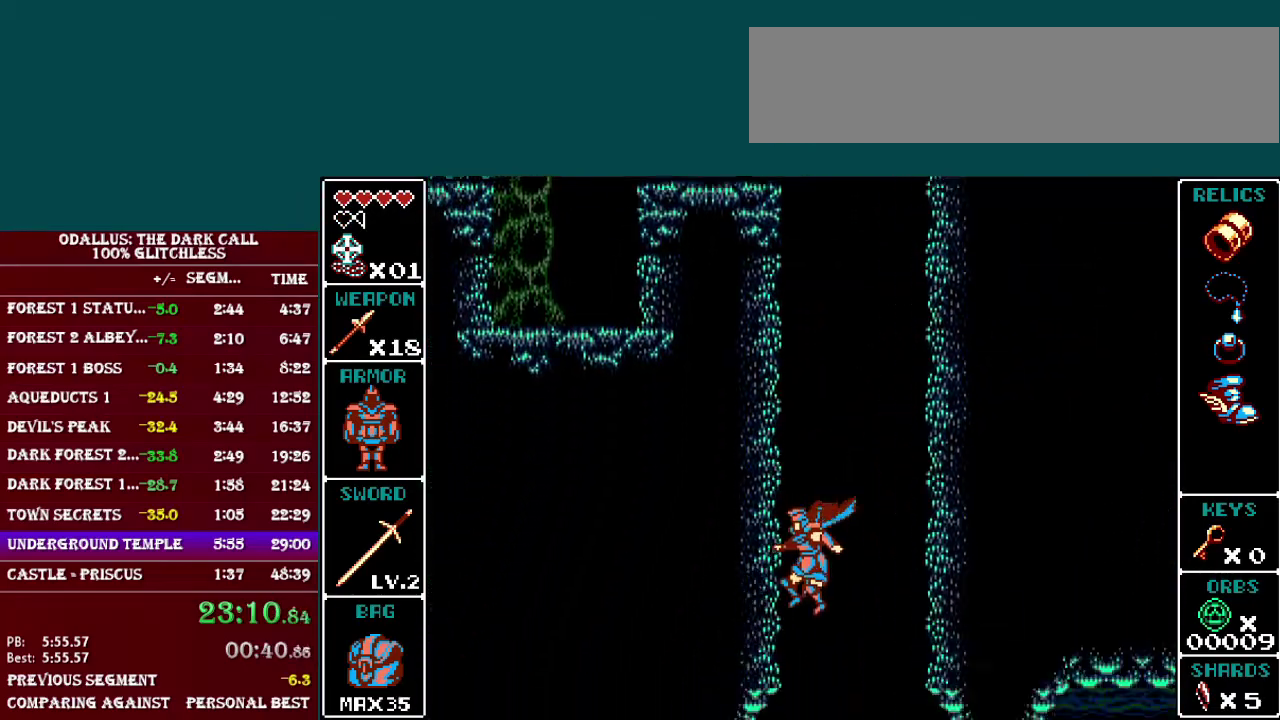
{"buttons": [], "events": [[350, "DPAD_LEFT", "up"]]}
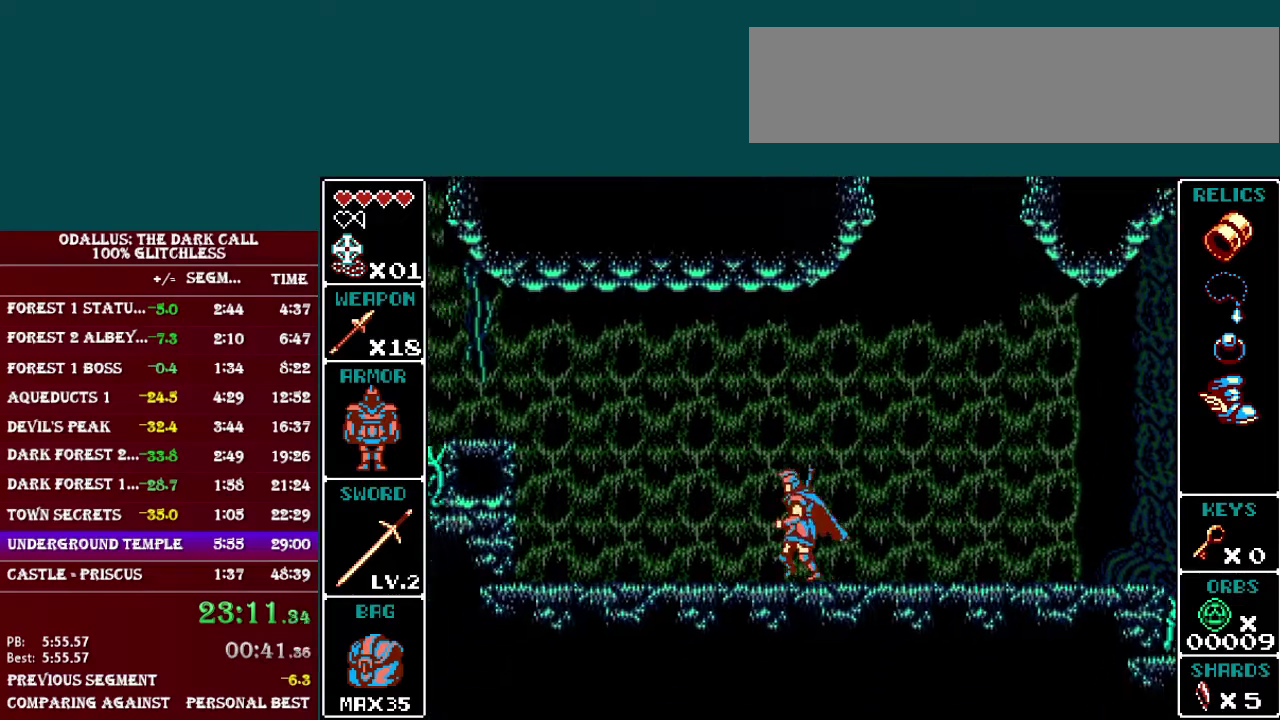
{"buttons": ["B", "L1"], "events": [[100, "L1", "down"], [150, "B", "down"]]}
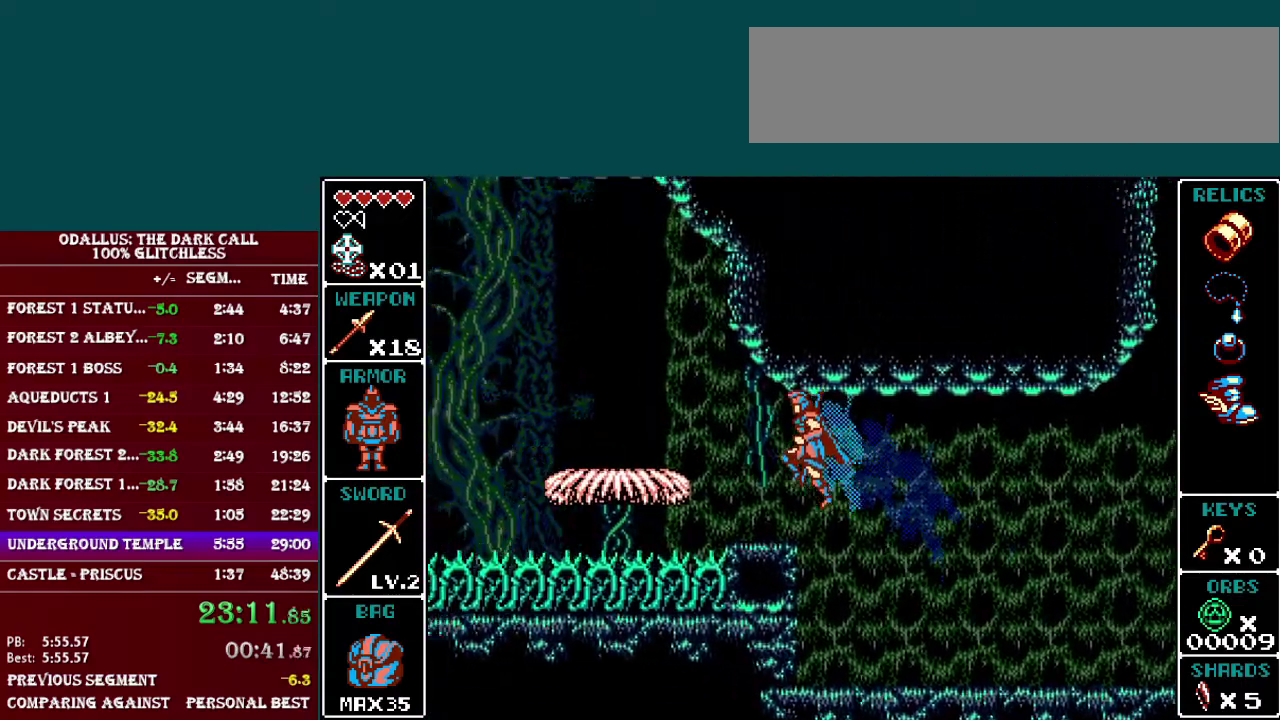
{"buttons": ["DPAD_LEFT"], "events": [[50, "B", "up"], [50, "L1", "up"], [167, "DPAD_LEFT", "down"], [217, "B", "down"], [467, "B", "up"]]}
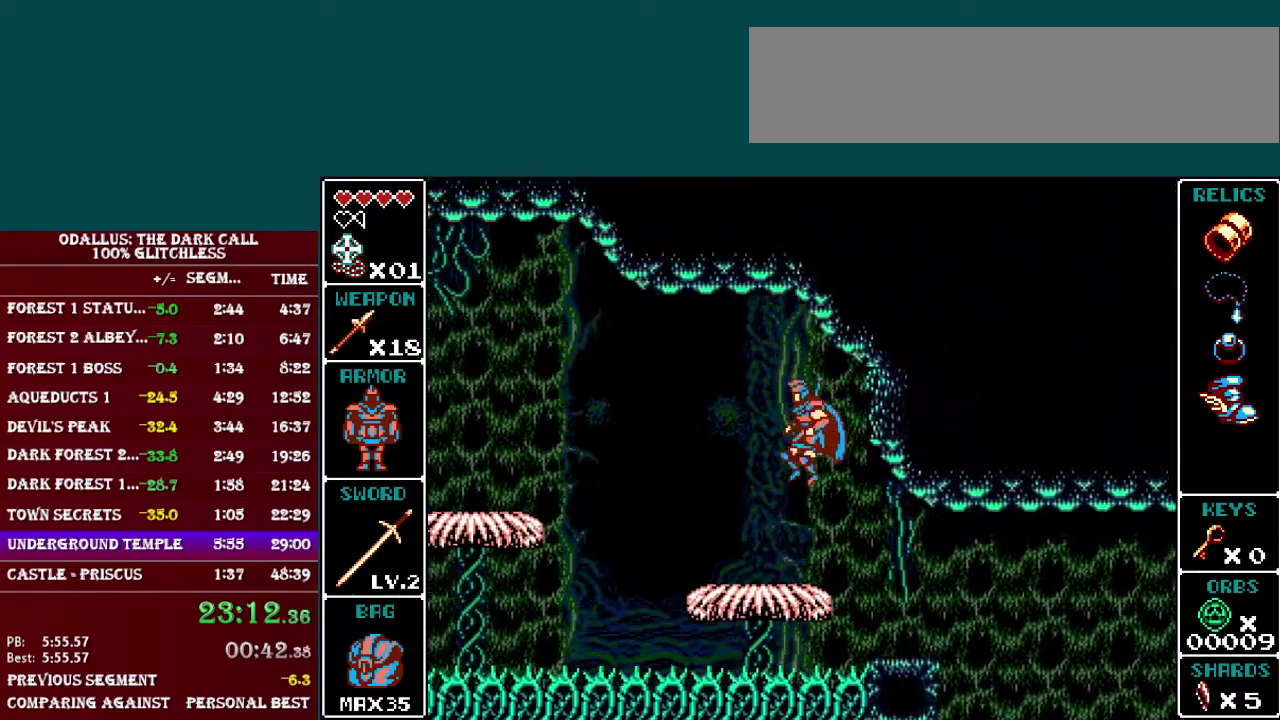
{"buttons": ["B", "L1", "DPAD_LEFT"], "events": [[301, "L1", "down"], [317, "B", "down"]]}
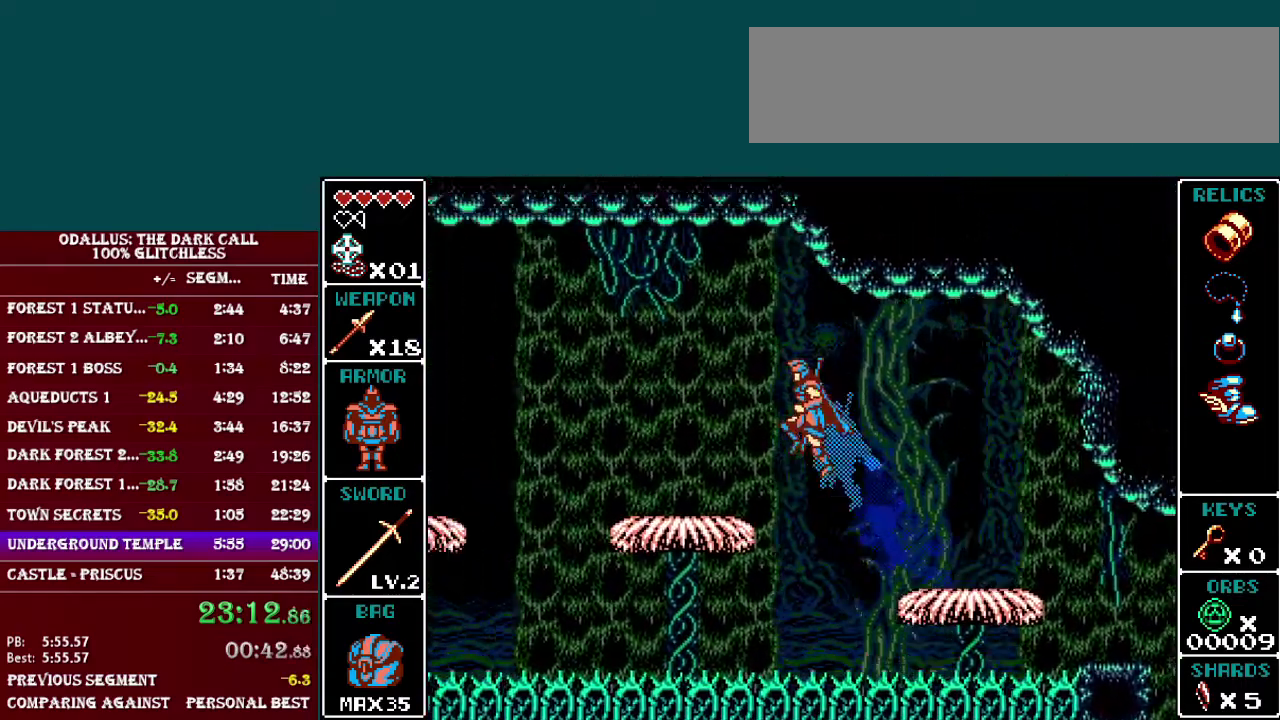
{"buttons": ["B", "L1", "DPAD_LEFT"], "events": [[16, "B", "up"], [67, "L1", "up"], [200, "DPAD_LEFT", "up"], [250, "DPAD_LEFT", "down"], [300, "L1", "down"], [350, "B", "down"]]}
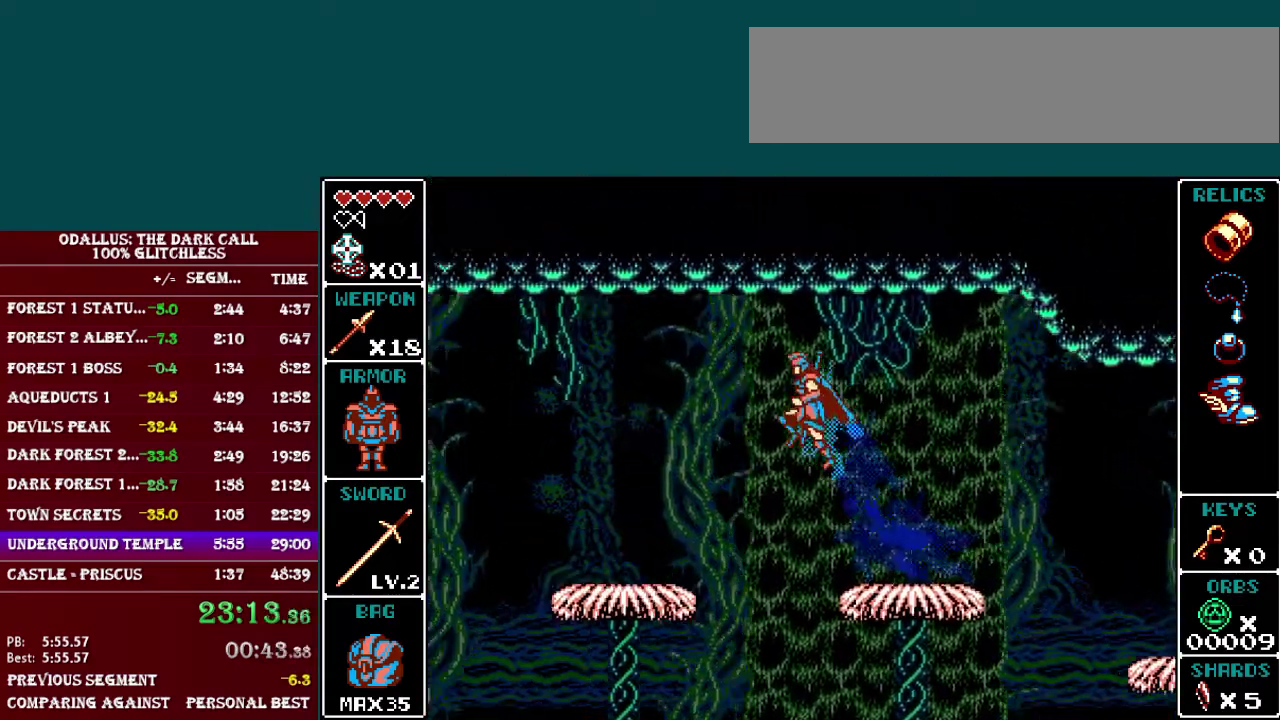
{"buttons": ["DPAD_LEFT"], "events": [[100, "B", "up"], [251, "DPAD_LEFT", "up"], [251, "L1", "up"], [401, "DPAD_LEFT", "down"]]}
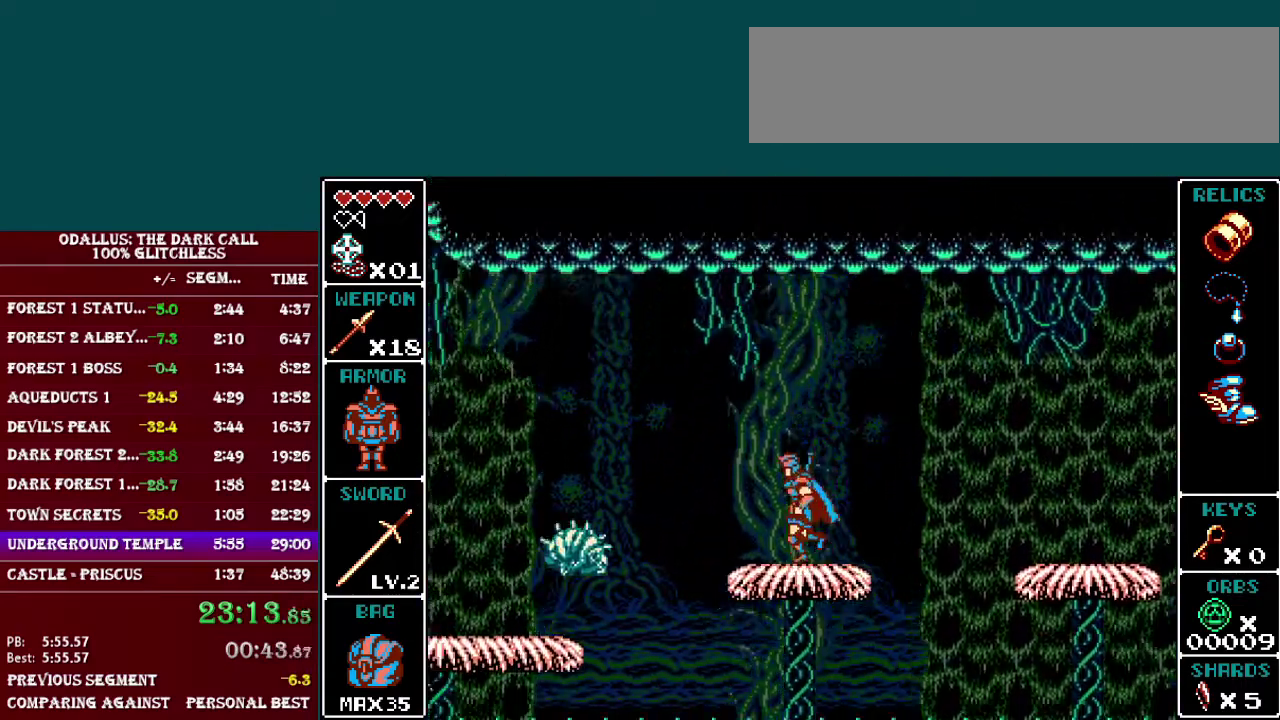
{"buttons": ["B", "L1", "DPAD_LEFT"], "events": [[50, "L1", "down"], [67, "B", "down"], [350, "B", "up"], [450, "B", "down"]]}
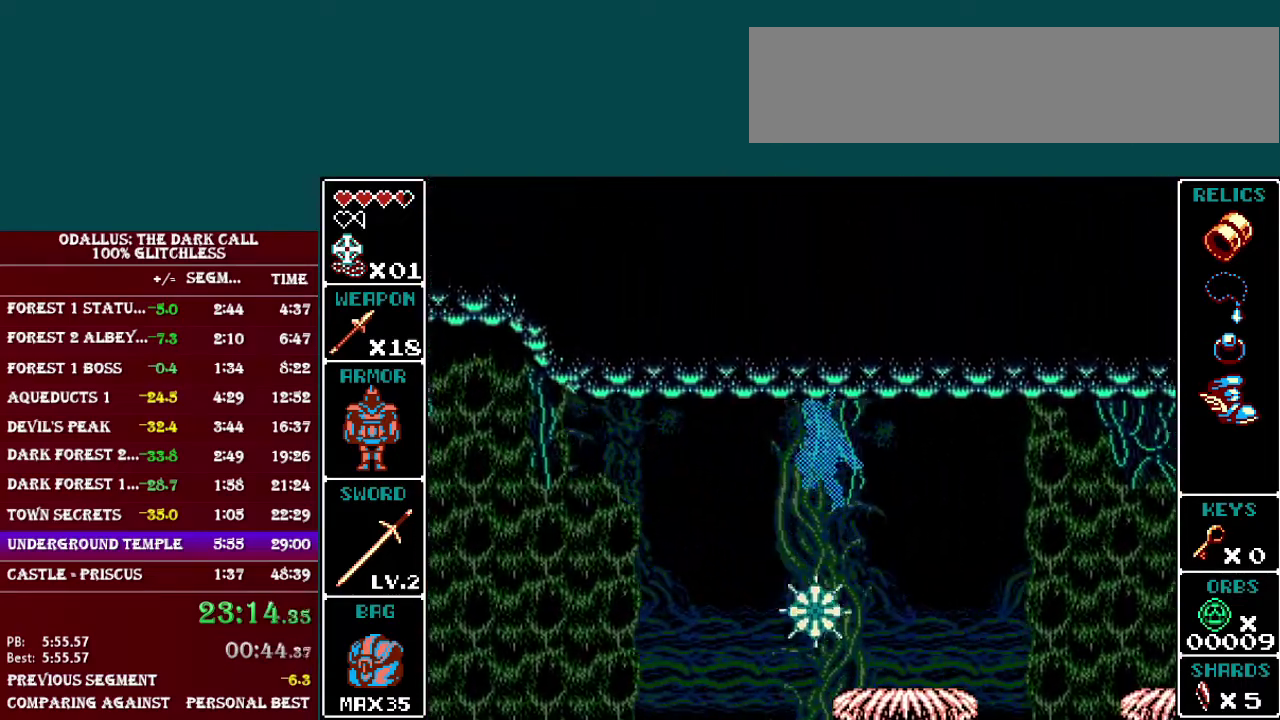
{"buttons": ["DPAD_LEFT"], "events": [[117, "B", "up"], [200, "B", "down"], [301, "B", "up"], [501, "L1", "up"]]}
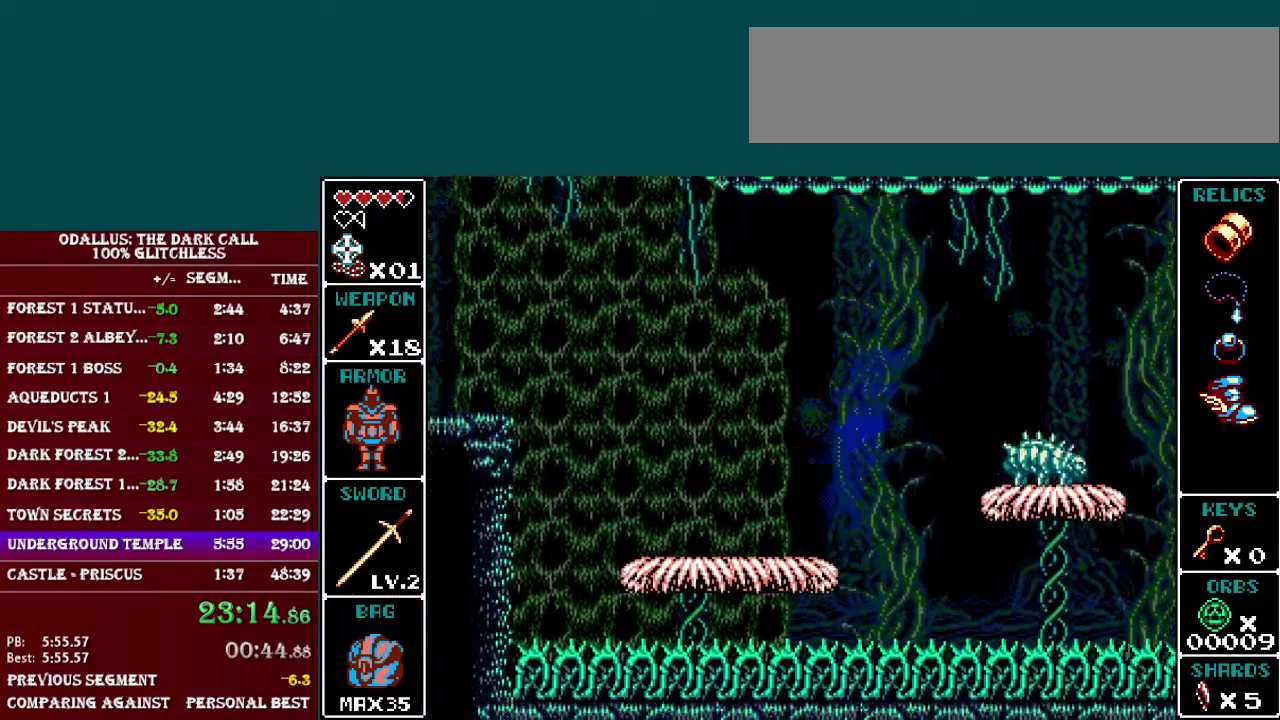
{"buttons": ["B", "L1", "DPAD_LEFT"], "events": [[100, "L1", "down"], [150, "B", "down"]]}
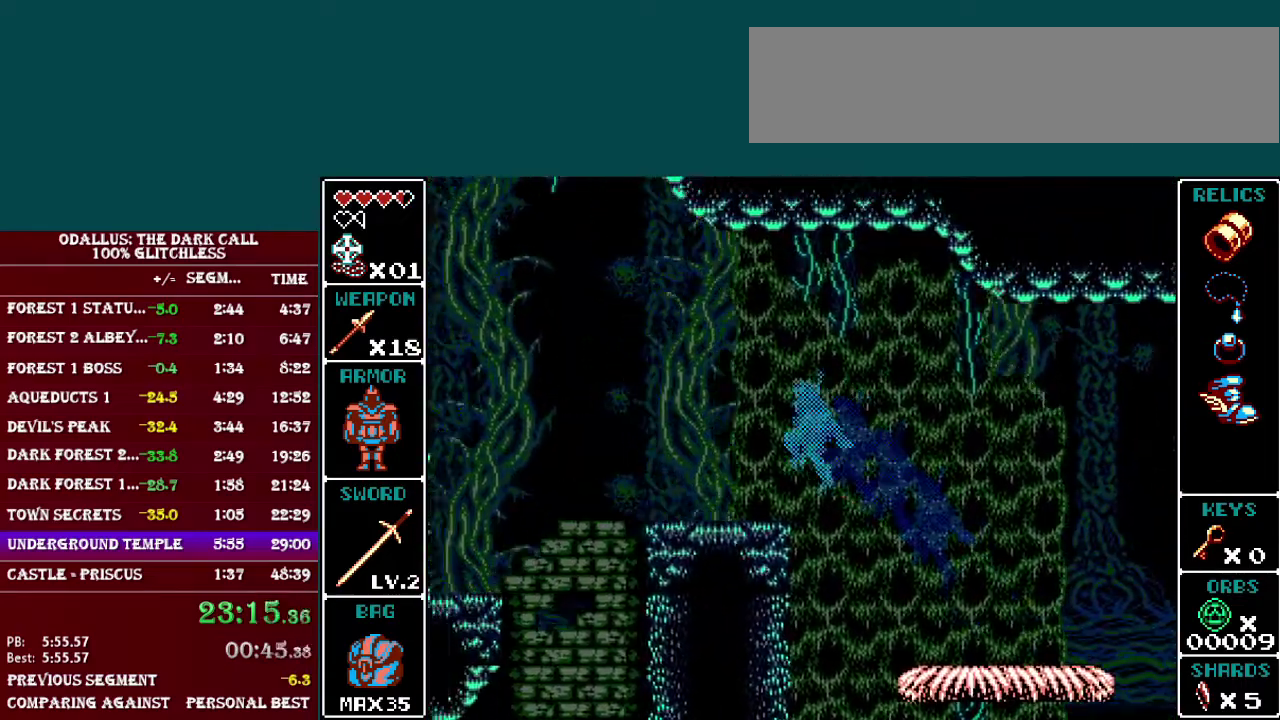
{"buttons": ["DPAD_LEFT"], "events": [[67, "B", "up"], [501, "L1", "up"]]}
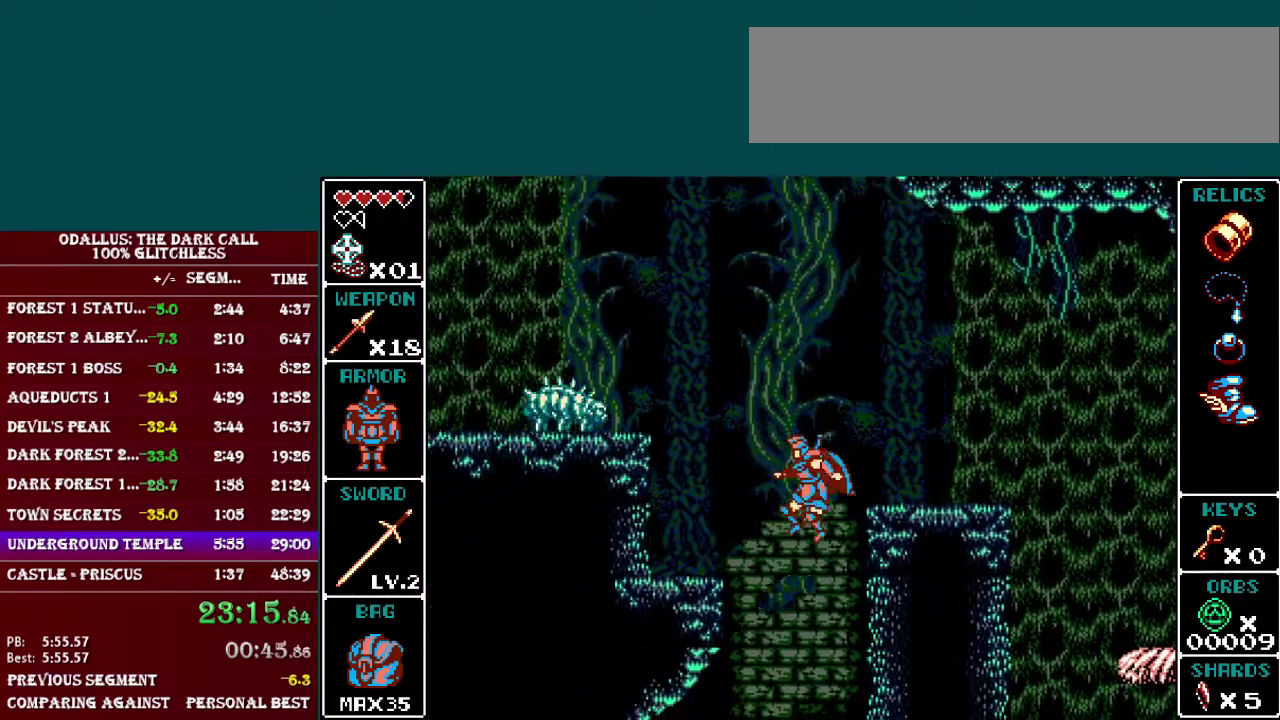
{"buttons": [], "events": [[16, "DPAD_LEFT", "up"], [150, "DPAD_LEFT", "down"], [350, "DPAD_LEFT", "up"]]}
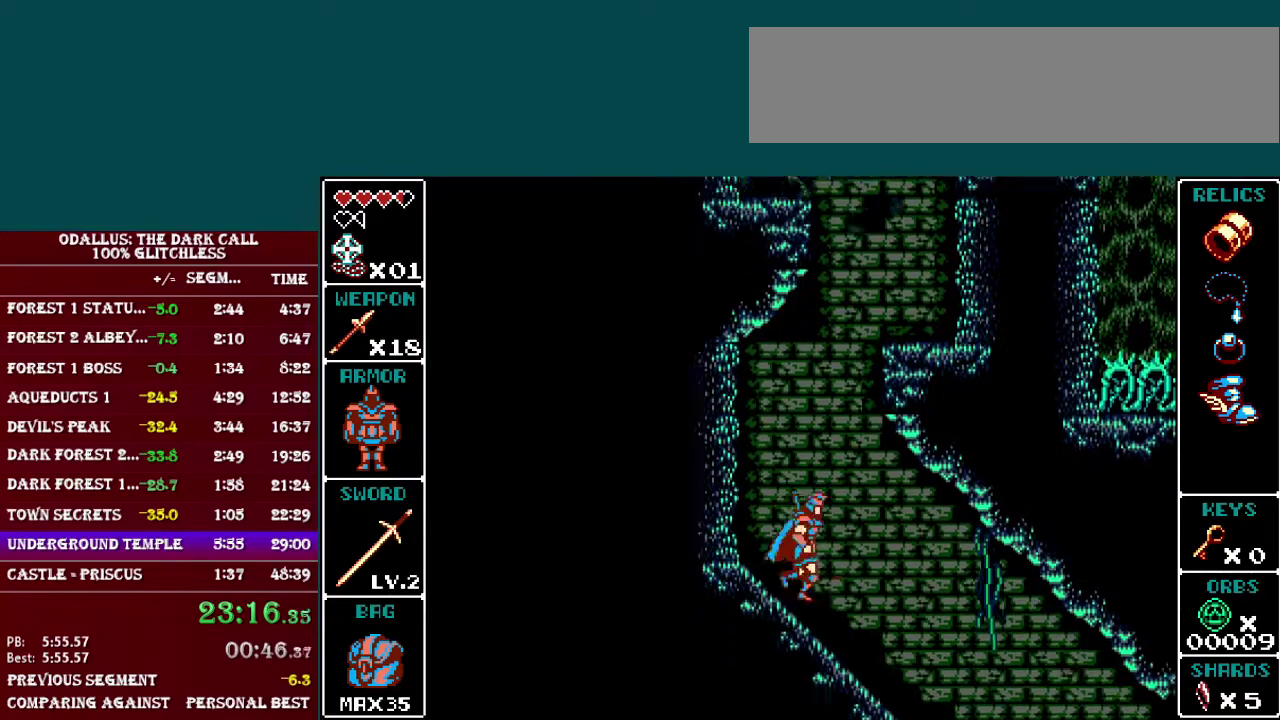
{"buttons": ["L1"], "events": [[167, "L1", "down"]]}
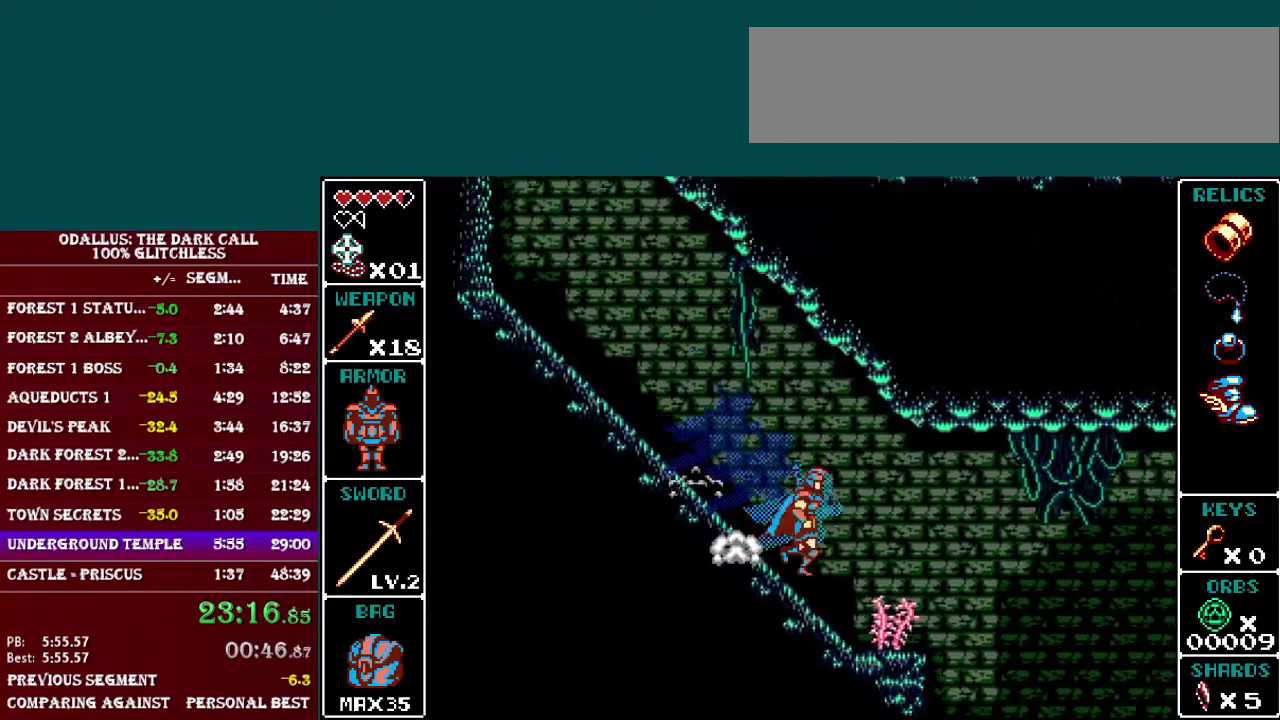
{"buttons": ["L1"], "events": [[50, "L1", "up"], [217, "L1", "down"], [250, "B", "down"], [500, "B", "up"]]}
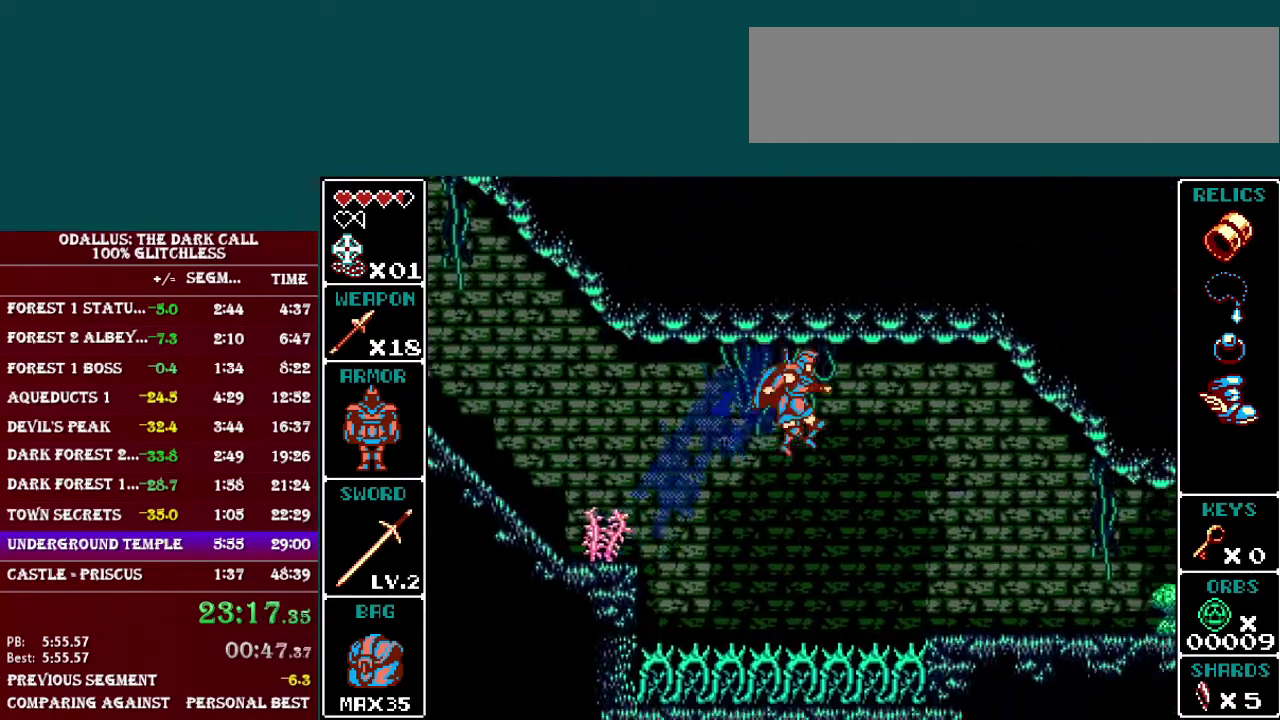
{"buttons": [], "events": [[117, "B", "down"], [217, "B", "up"], [351, "L1", "up"]]}
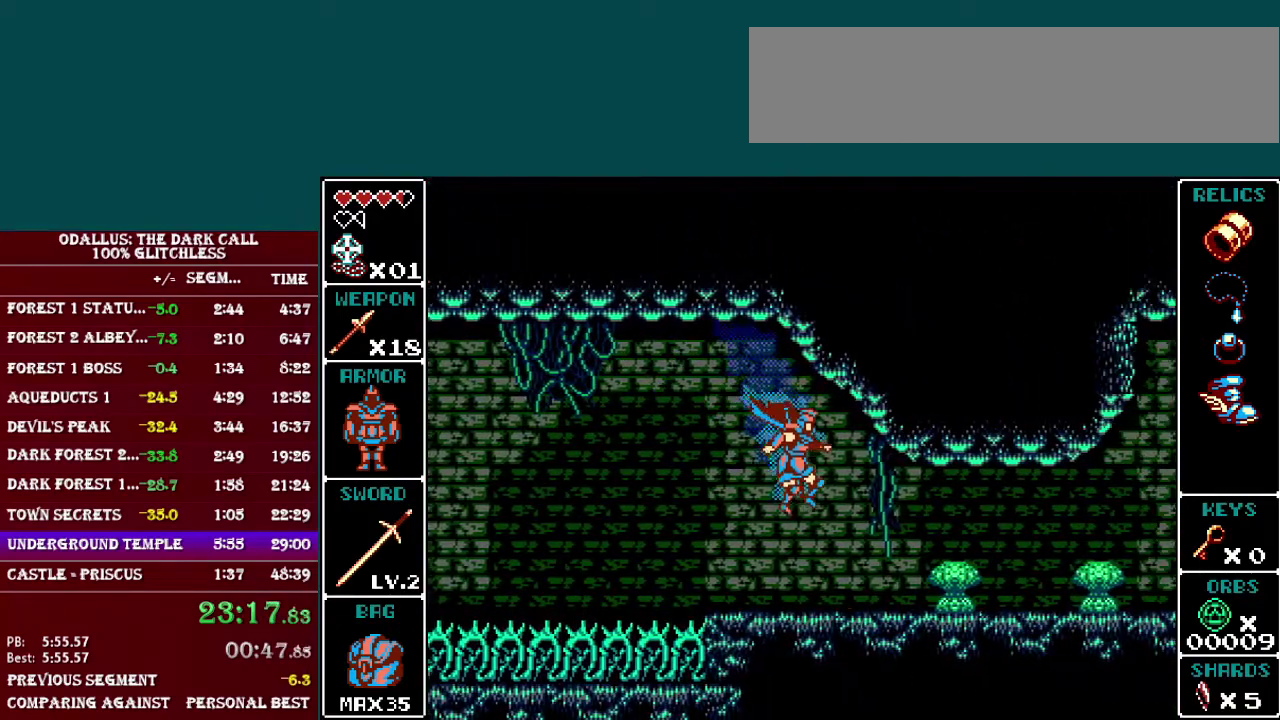
{"buttons": [], "events": [[134, "L1", "down"], [484, "L1", "up"]]}
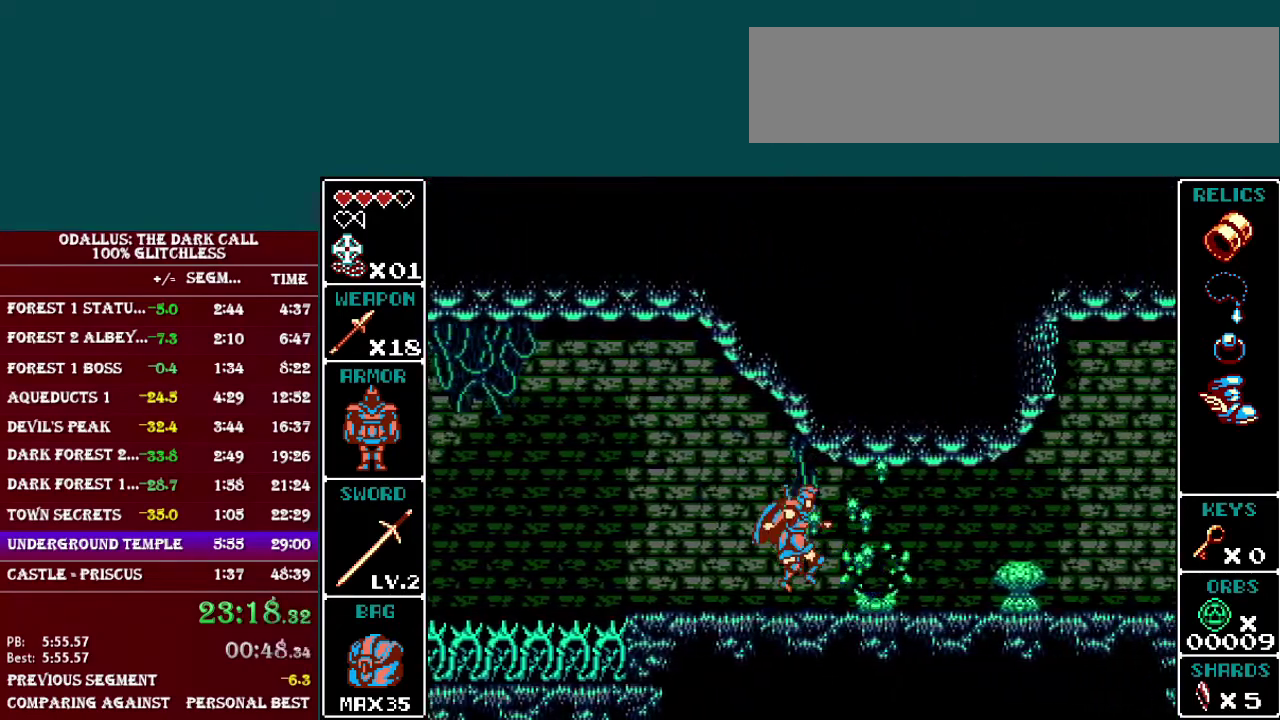
{"buttons": [], "events": [[183, "L1", "down"], [483, "L1", "up"]]}
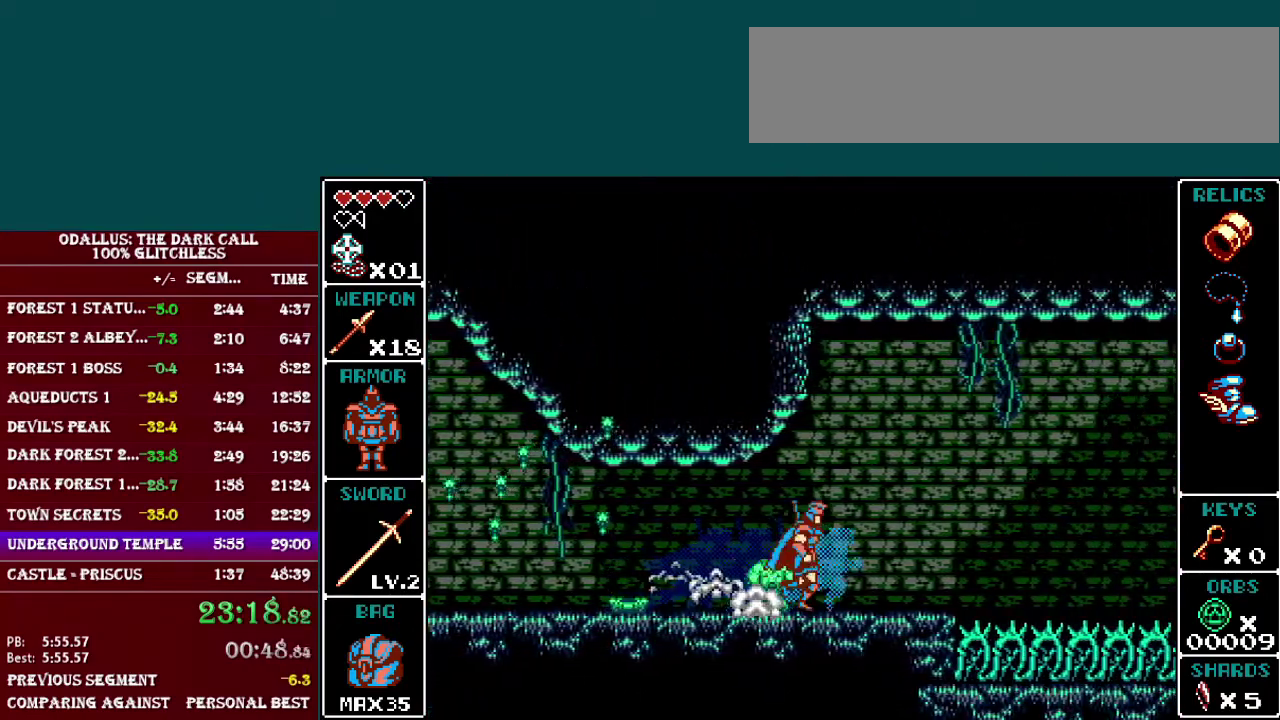
{"buttons": ["L1"], "events": [[134, "L1", "down"], [217, "B", "down"], [484, "B", "up"]]}
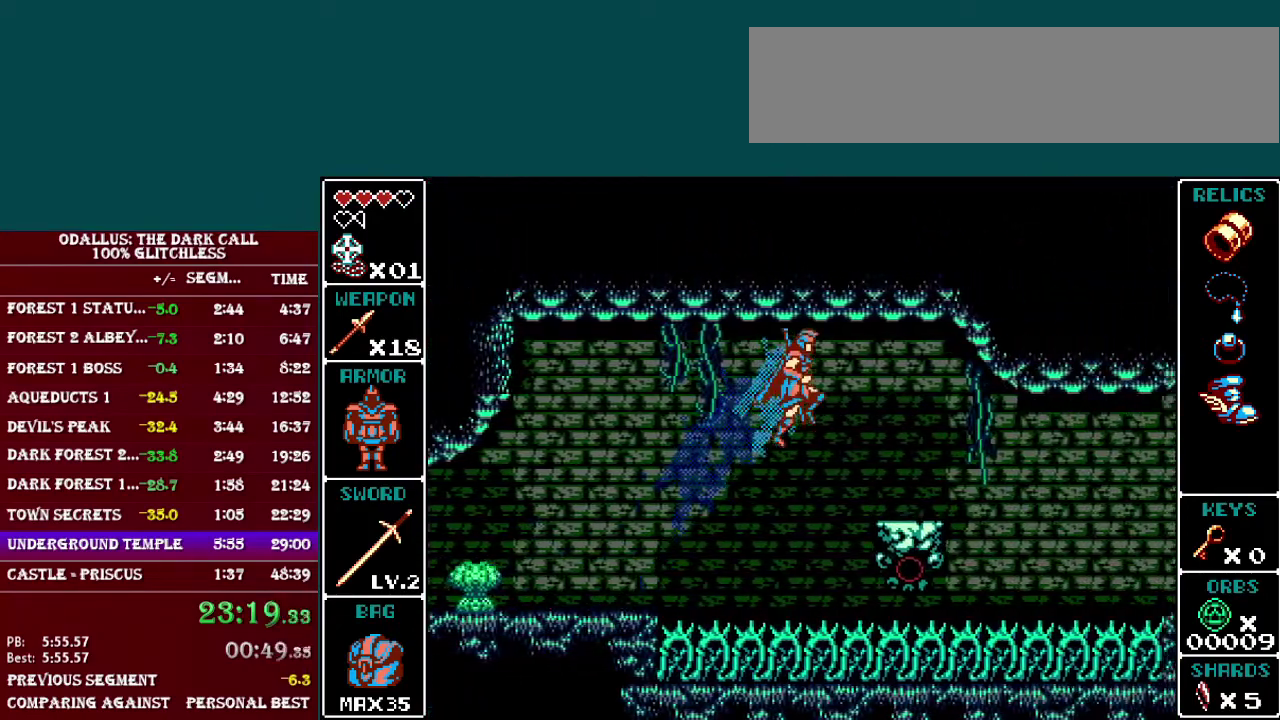
{"buttons": ["B", "L1"], "events": [[133, "L1", "up"], [383, "L1", "down"], [433, "B", "down"]]}
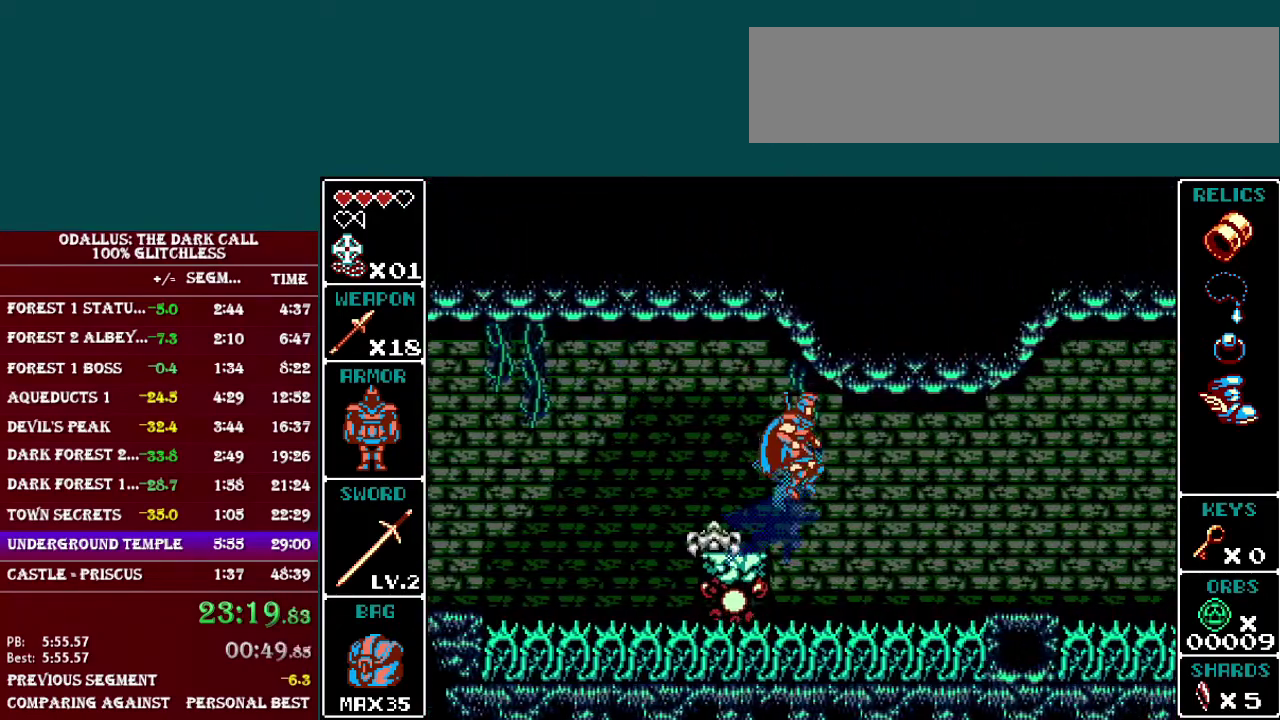
{"buttons": [], "events": [[17, "B", "up"], [134, "B", "down"], [267, "B", "up"], [384, "L1", "up"]]}
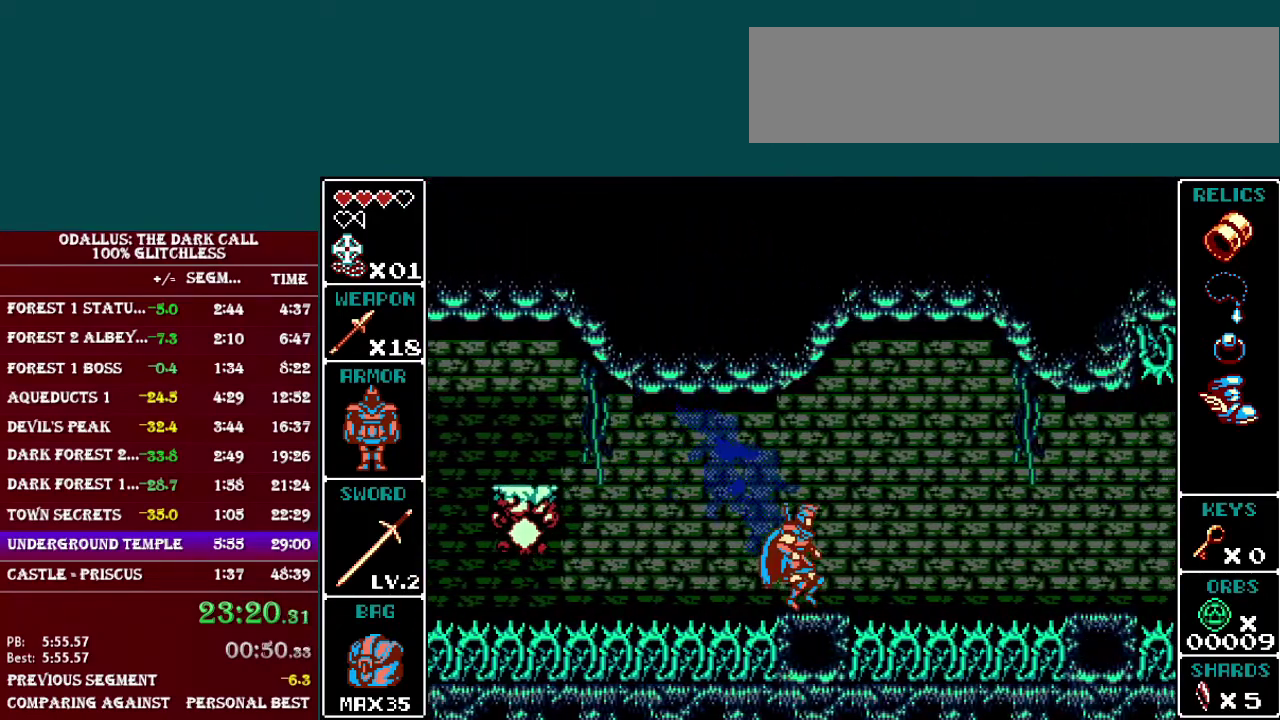
{"buttons": [], "events": [[66, "L1", "down"], [116, "B", "down"], [283, "B", "up"], [483, "L1", "up"]]}
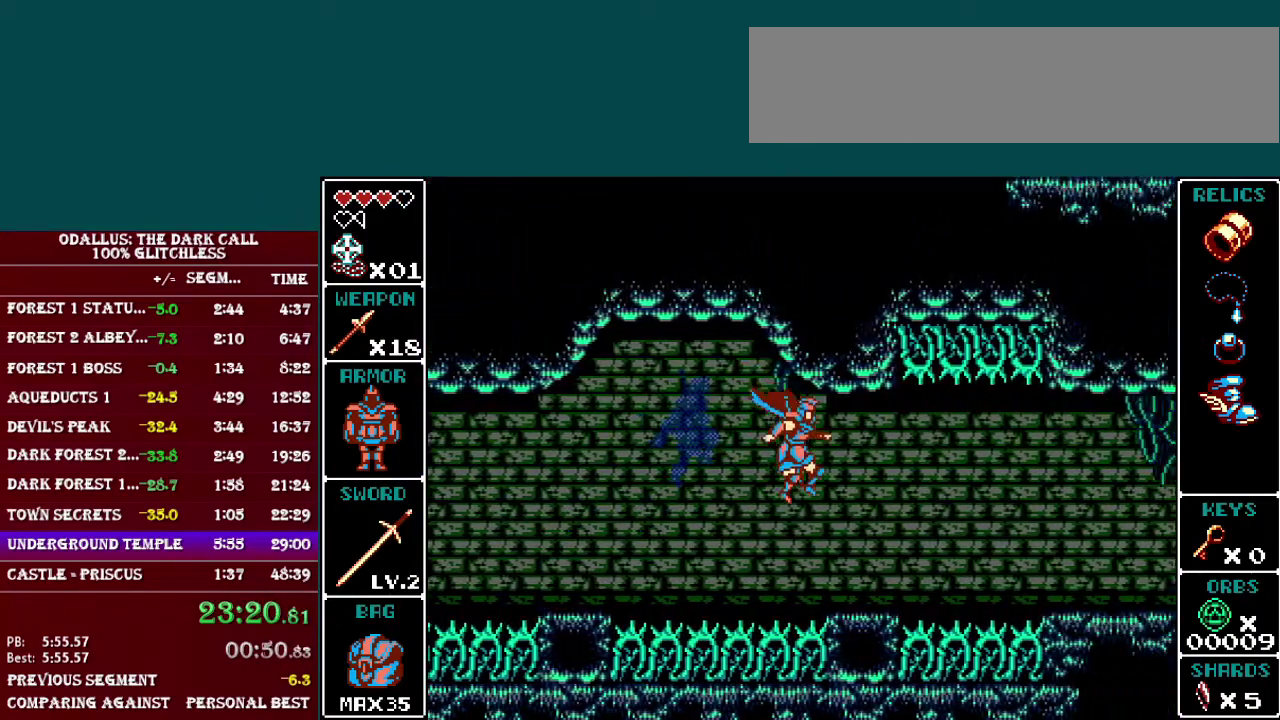
{"buttons": ["L1"], "events": [[167, "L1", "down"], [217, "B", "down"], [317, "B", "up"]]}
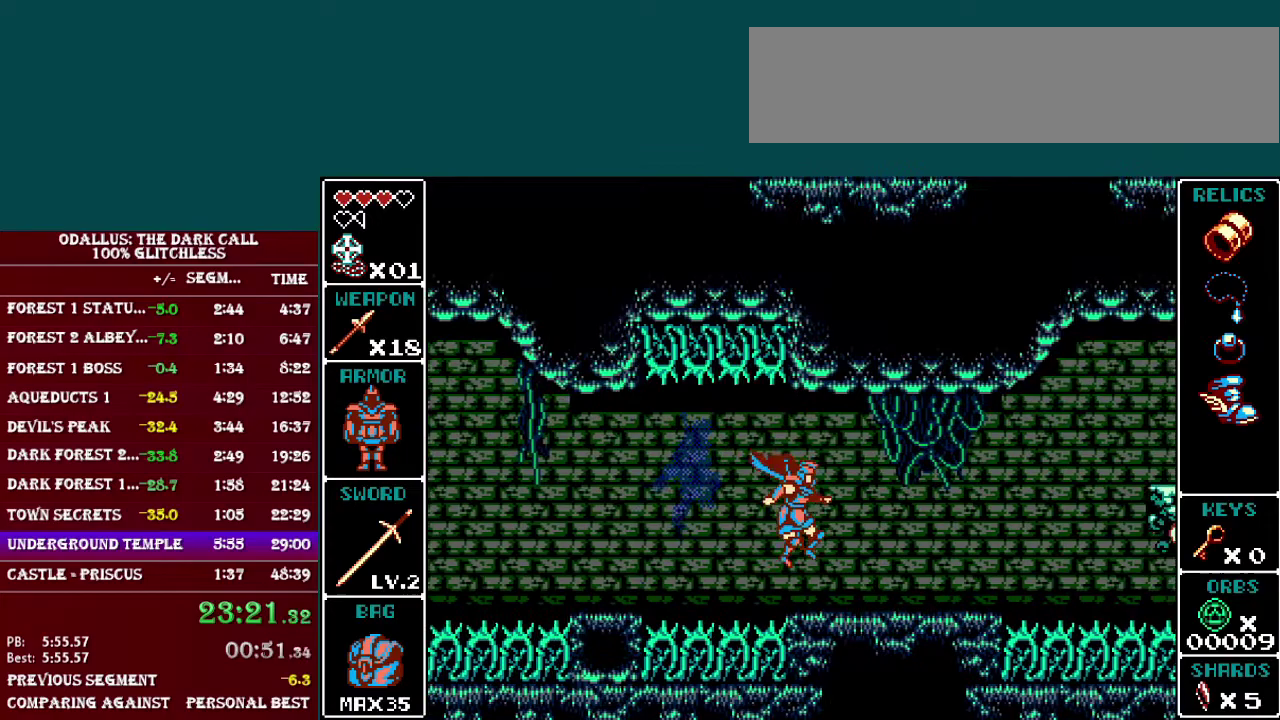
{"buttons": ["L1"], "events": [[66, "L1", "up"], [166, "L1", "down"], [317, "B", "down"], [483, "B", "up"]]}
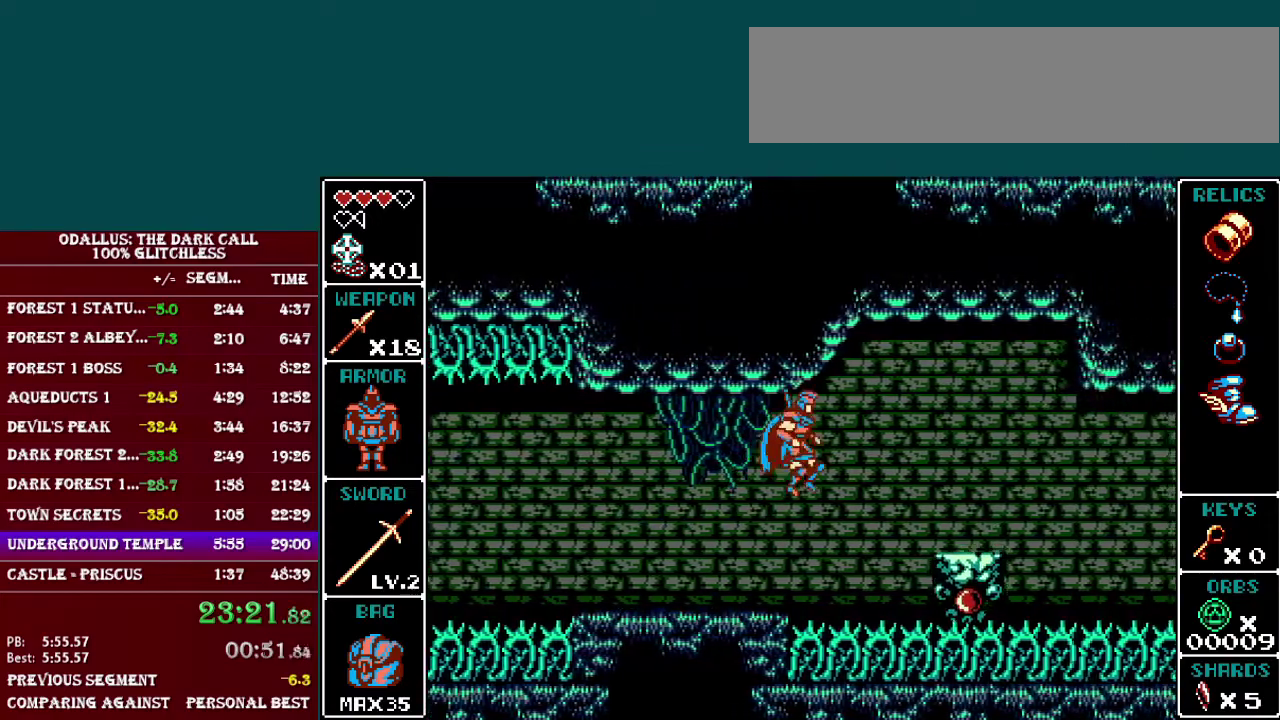
{"buttons": [], "events": [[134, "L1", "up"], [217, "B", "down"], [334, "B", "up"]]}
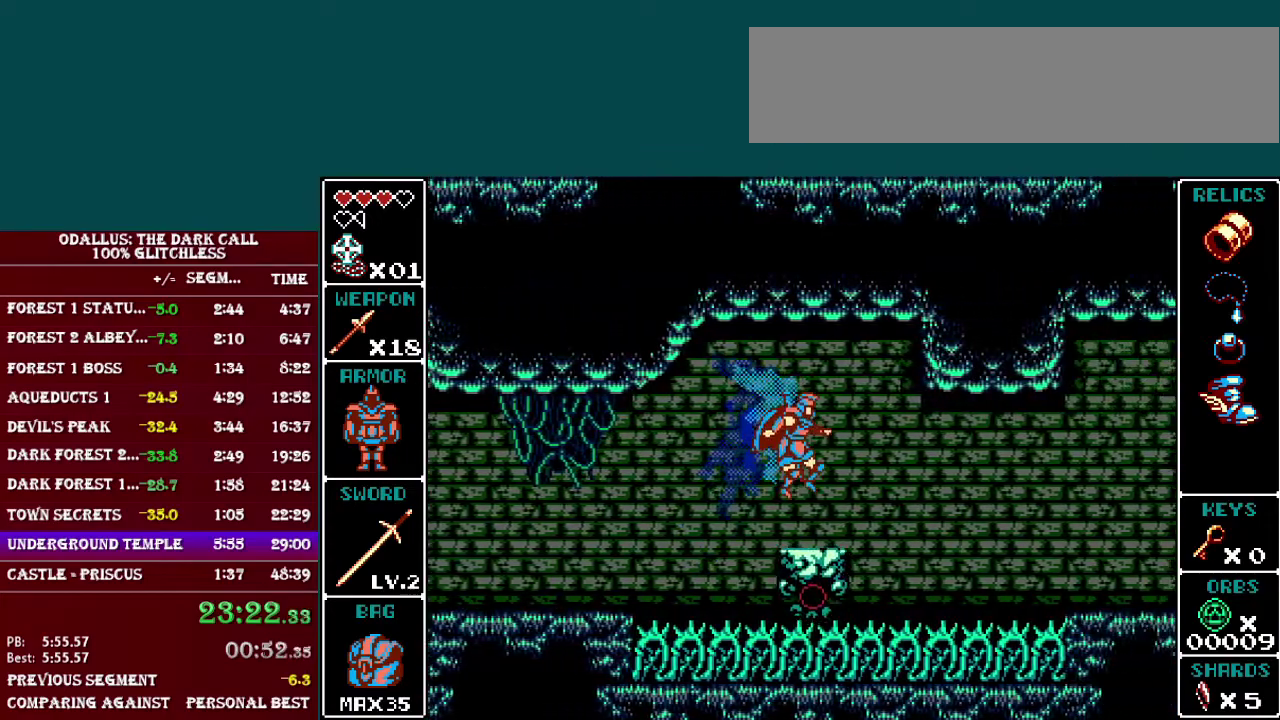
{"buttons": ["B", "L1"], "events": [[166, "L1", "down"], [333, "B", "down"]]}
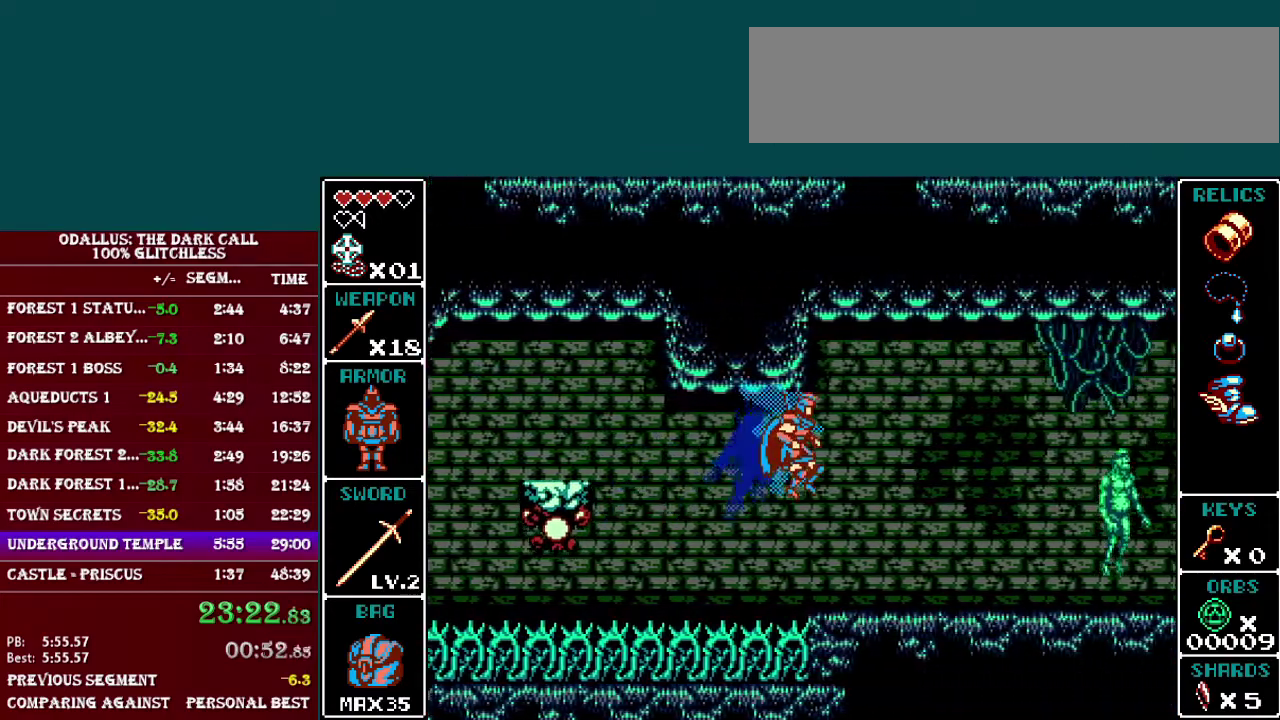
{"buttons": ["B", "L1"], "events": [[17, "B", "up"], [67, "L1", "up"], [317, "L1", "down"], [434, "B", "down"]]}
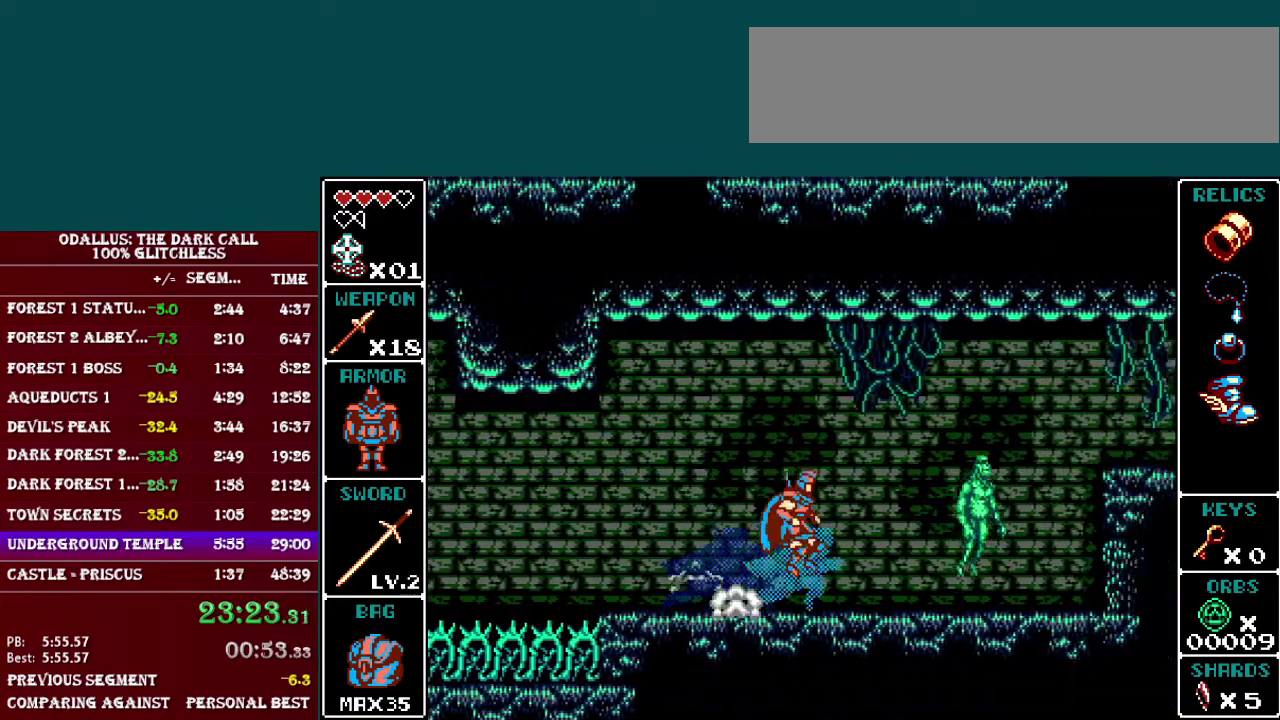
{"buttons": ["B", "L1"], "events": [[166, "B", "up"], [283, "B", "down"]]}
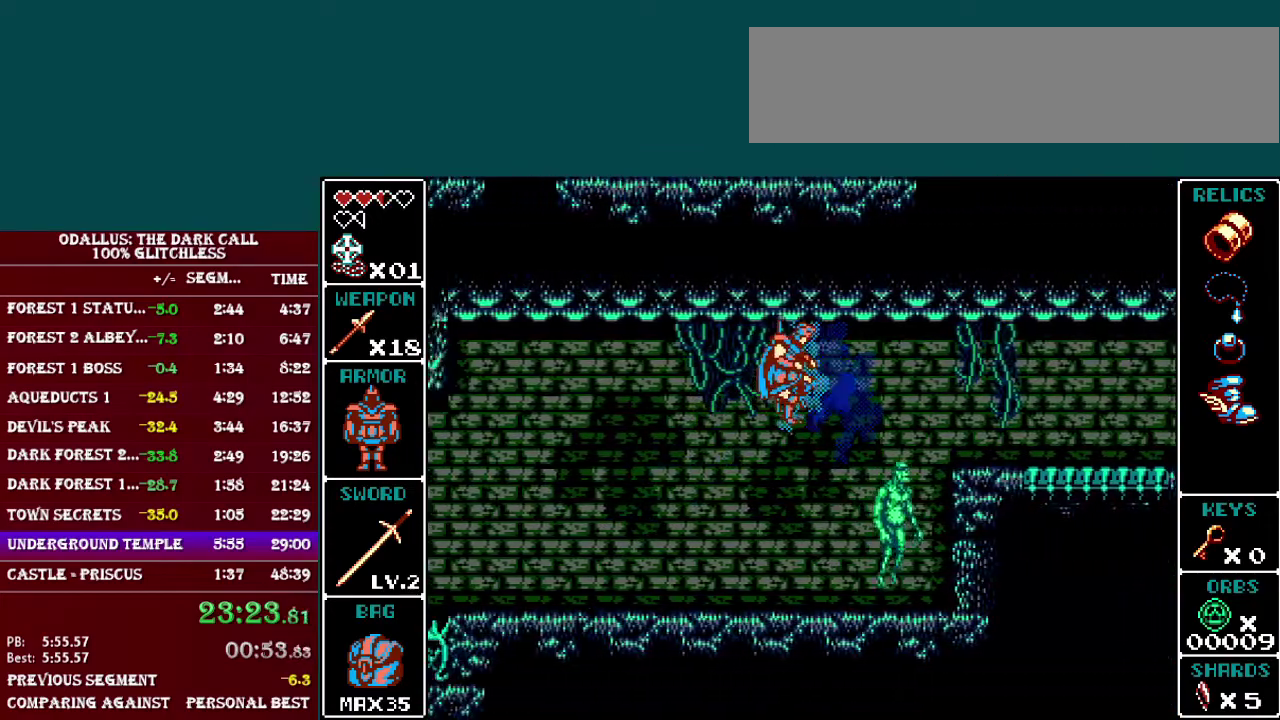
{"buttons": ["B"], "events": [[67, "B", "up"], [67, "L1", "up"], [417, "B", "down"]]}
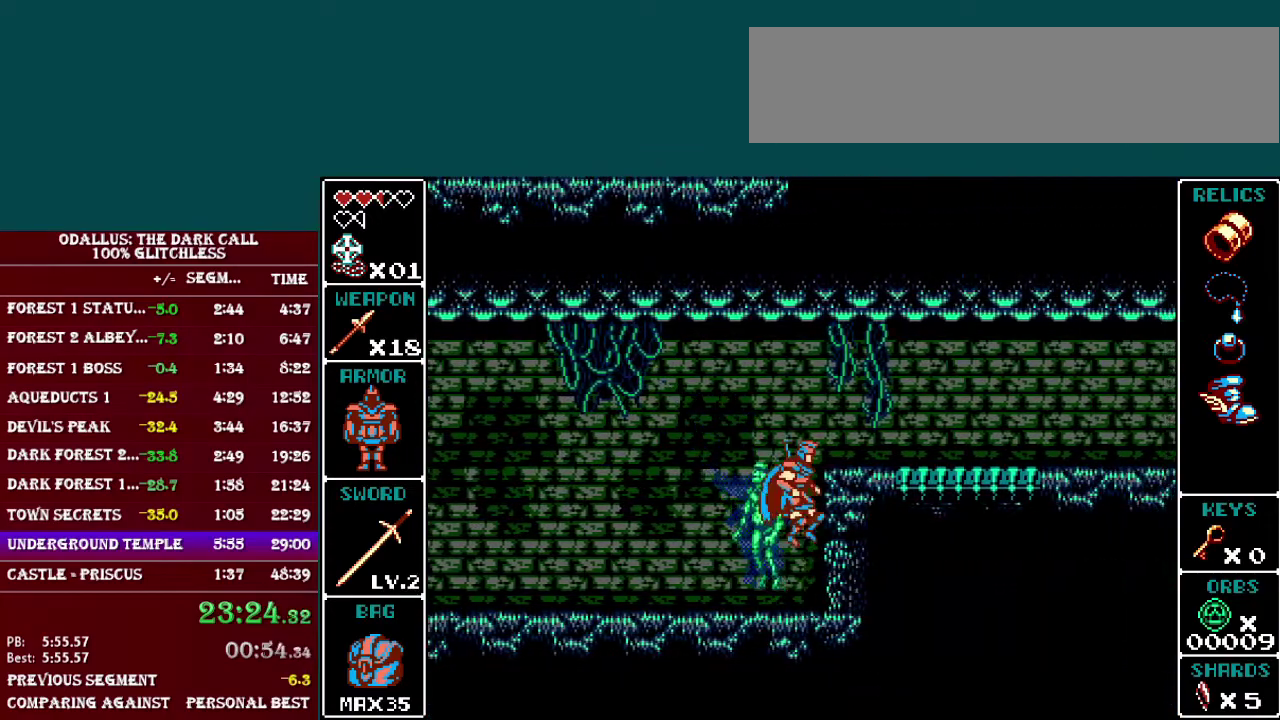
{"buttons": ["L1"], "events": [[166, "B", "up"], [367, "L1", "down"]]}